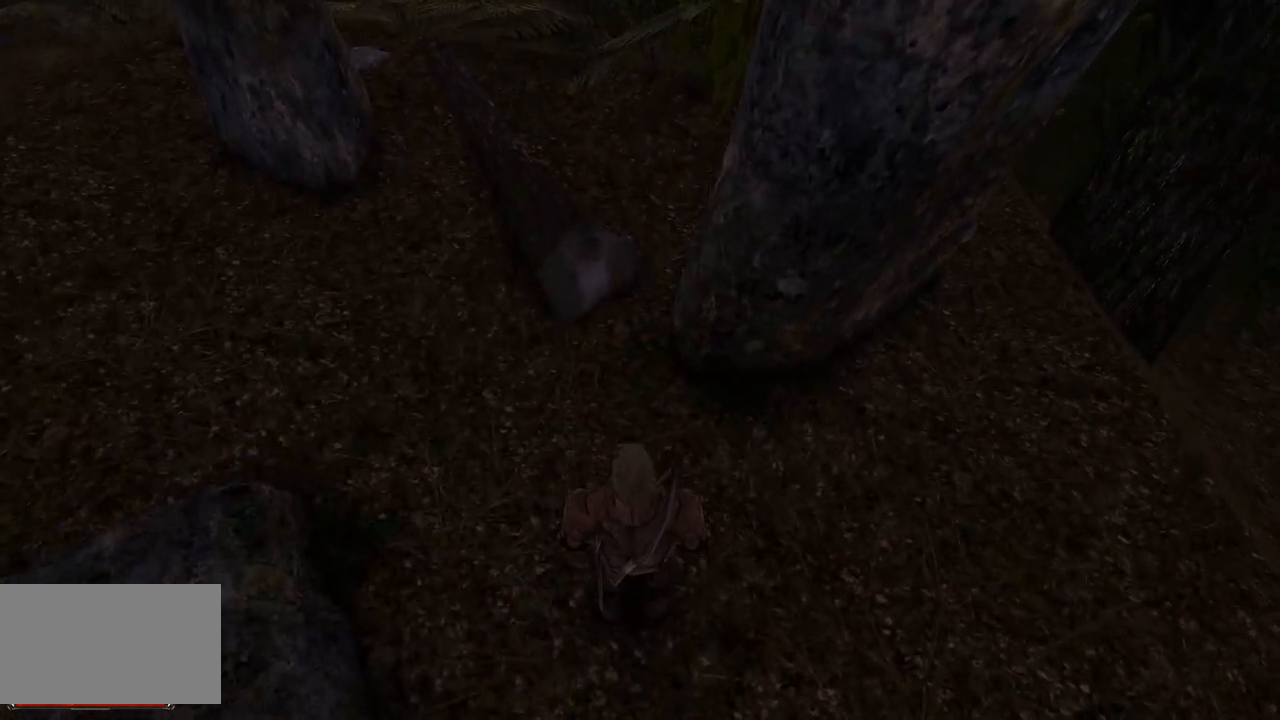
Gameplay with keyboard and mouse; each line is a JSON object with the keys and mouse buttons held at the frame after it. "events" lists presses ("down") and releases ("up") of "a", "ctrl", "d", "e", "q", "s", "shift", "space", "w", "mouse_left", "mouse_wheel", "mouse_right", "mouse_mb4" and "mouse_mb5" between this image and that frame as [ms after this image, input, new state], when the widget could be followed in between. "mouse_left", "mouse_wheel", "mouse_right", "mouse_mb4", "mouse_mb5" = the "left", "wheel", "right", "mb4", "mb5" buttons of the "mouse" list. No other keys are recorded. "wheel" means that the mouse wheel is clicked or scrolled. Mouse movement is not recorded.
{"keys": [], "mouse": [], "events": [[220, "mouse_left", "down"], [400, "mouse_left", "up"]]}
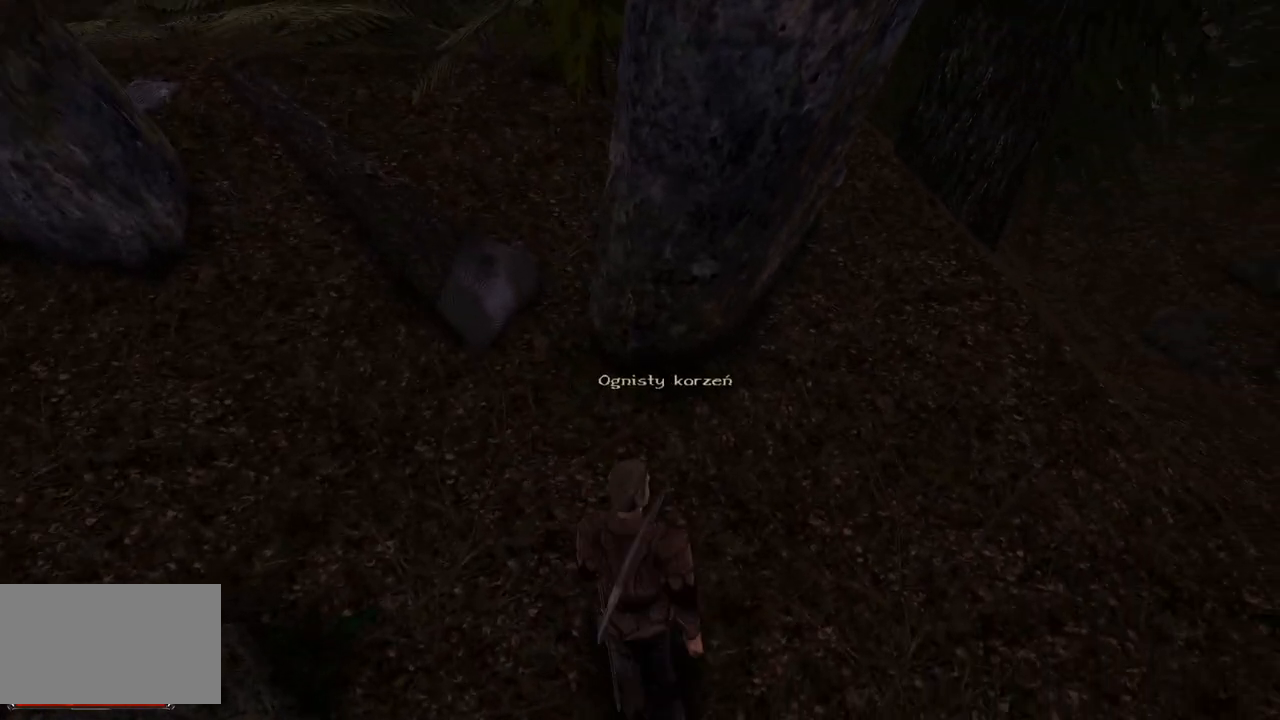
{"keys": [], "mouse": [], "events": []}
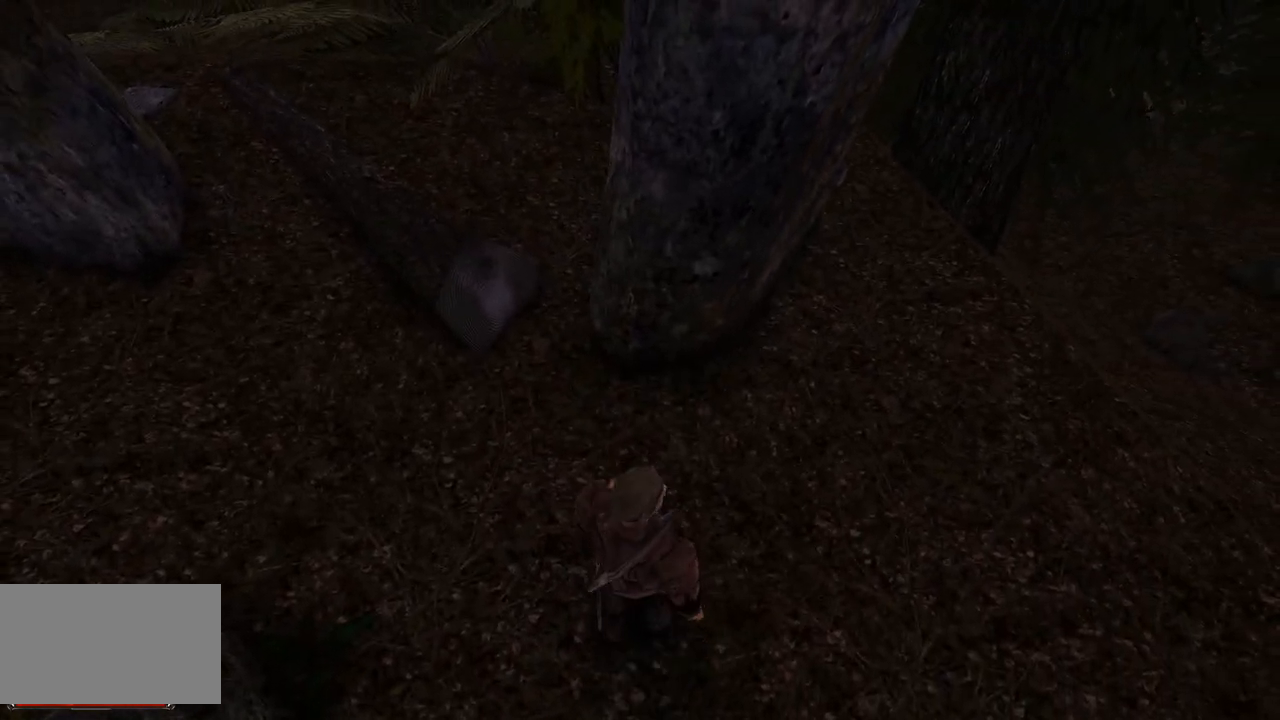
{"keys": [], "mouse": ["left"], "events": [[400, "mouse_left", "down"]]}
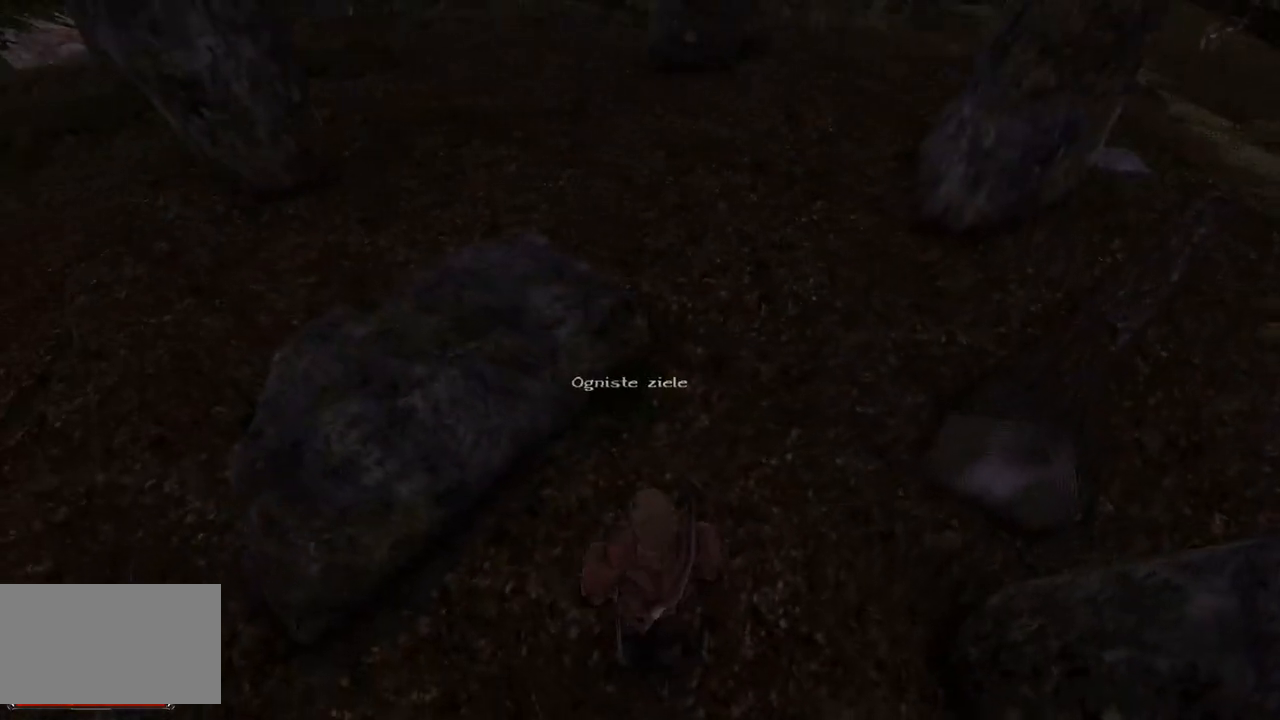
{"keys": [], "mouse": ["left"], "events": [[20, "mouse_left", "up"], [380, "mouse_left", "down"]]}
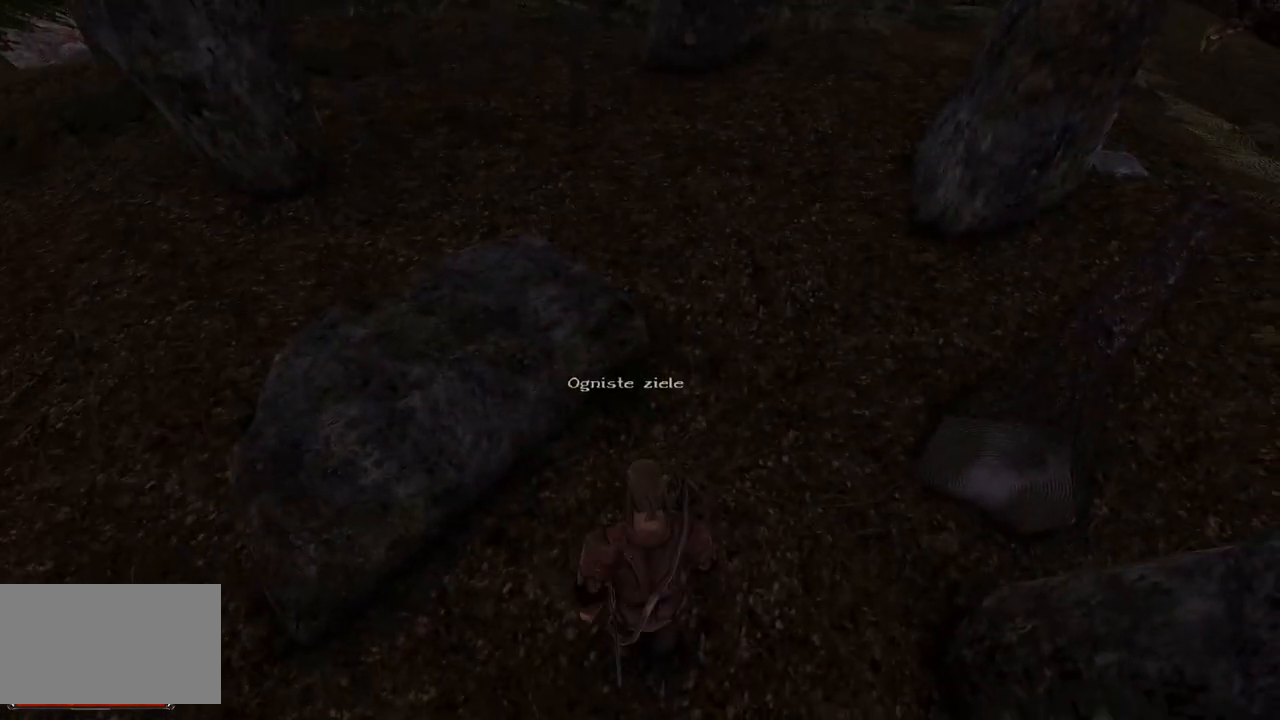
{"keys": ["w"], "mouse": [], "events": [[20, "mouse_left", "up"], [480, "w", "down"]]}
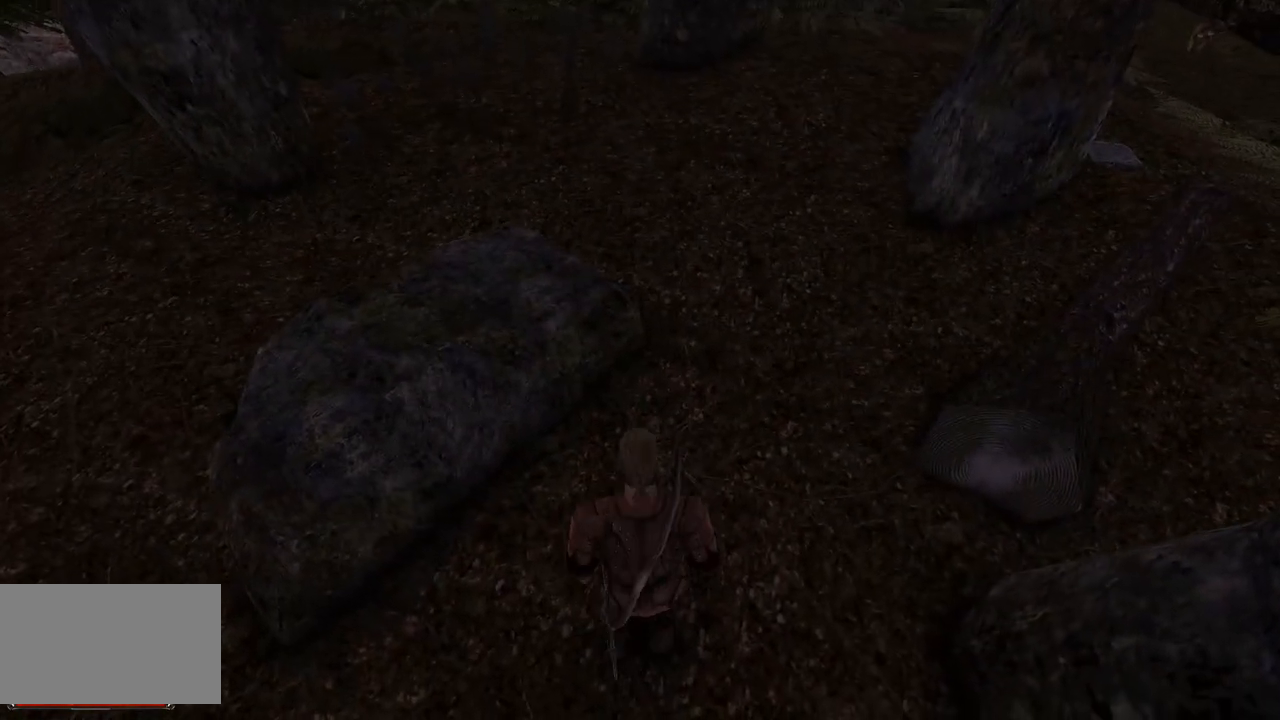
{"keys": ["w"], "mouse": [], "events": []}
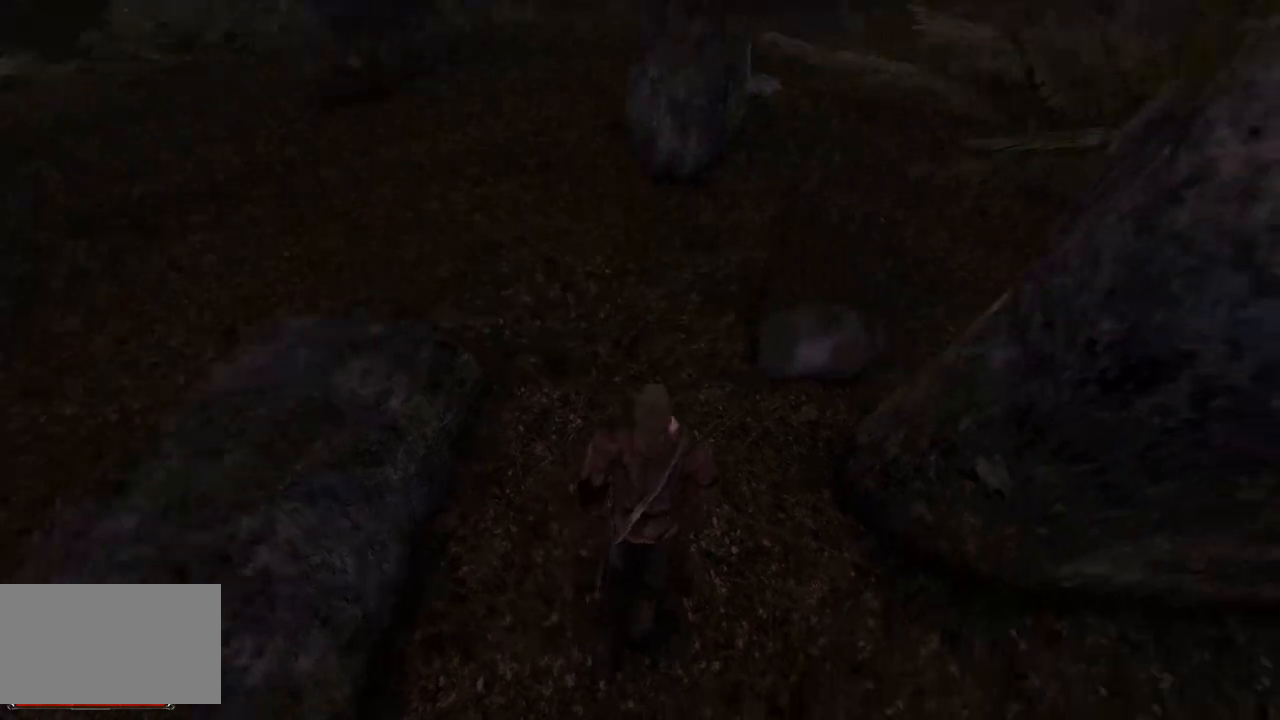
{"keys": ["w"], "mouse": [], "events": []}
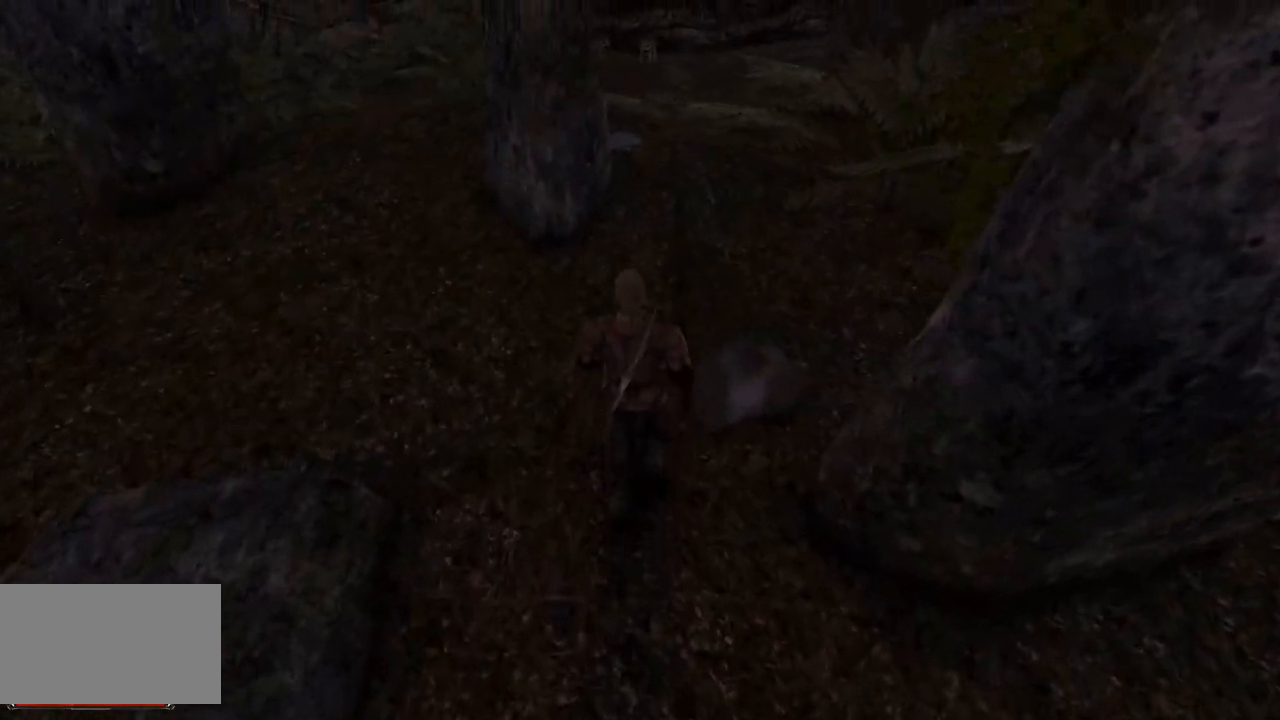
{"keys": ["w"], "mouse": [], "events": []}
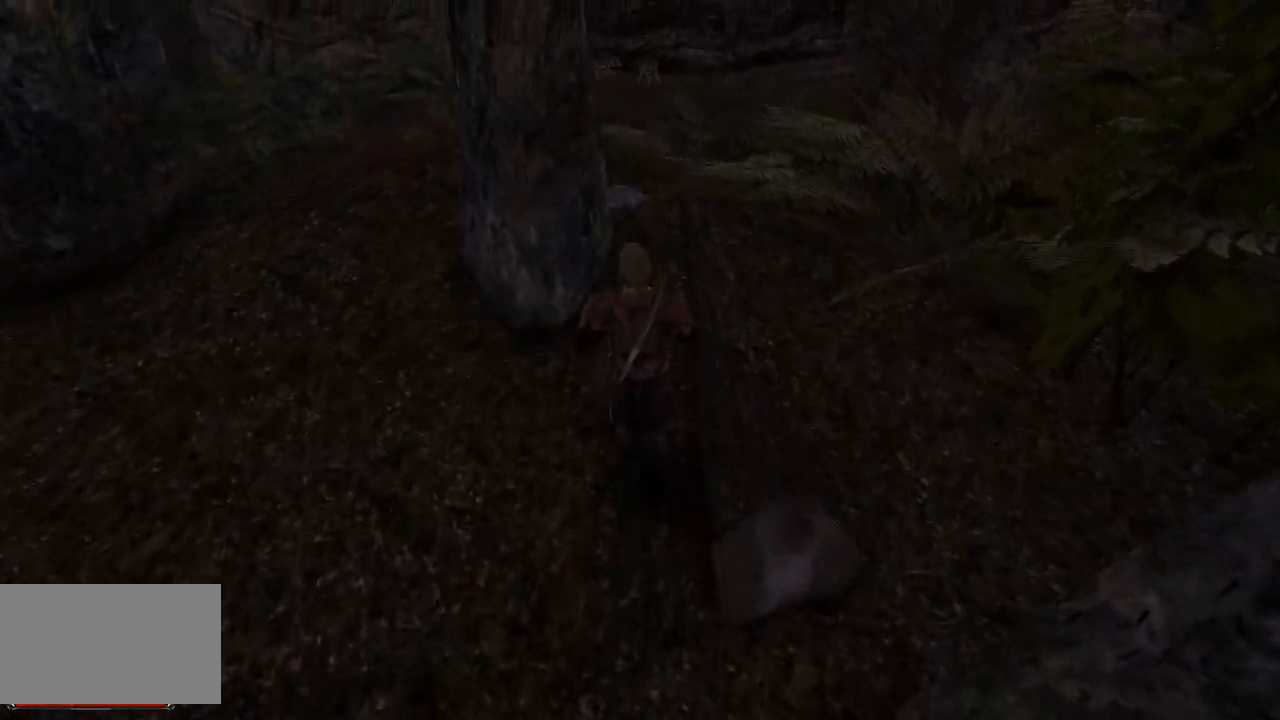
{"keys": [], "mouse": ["left"], "events": [[160, "w", "up"], [500, "mouse_left", "down"]]}
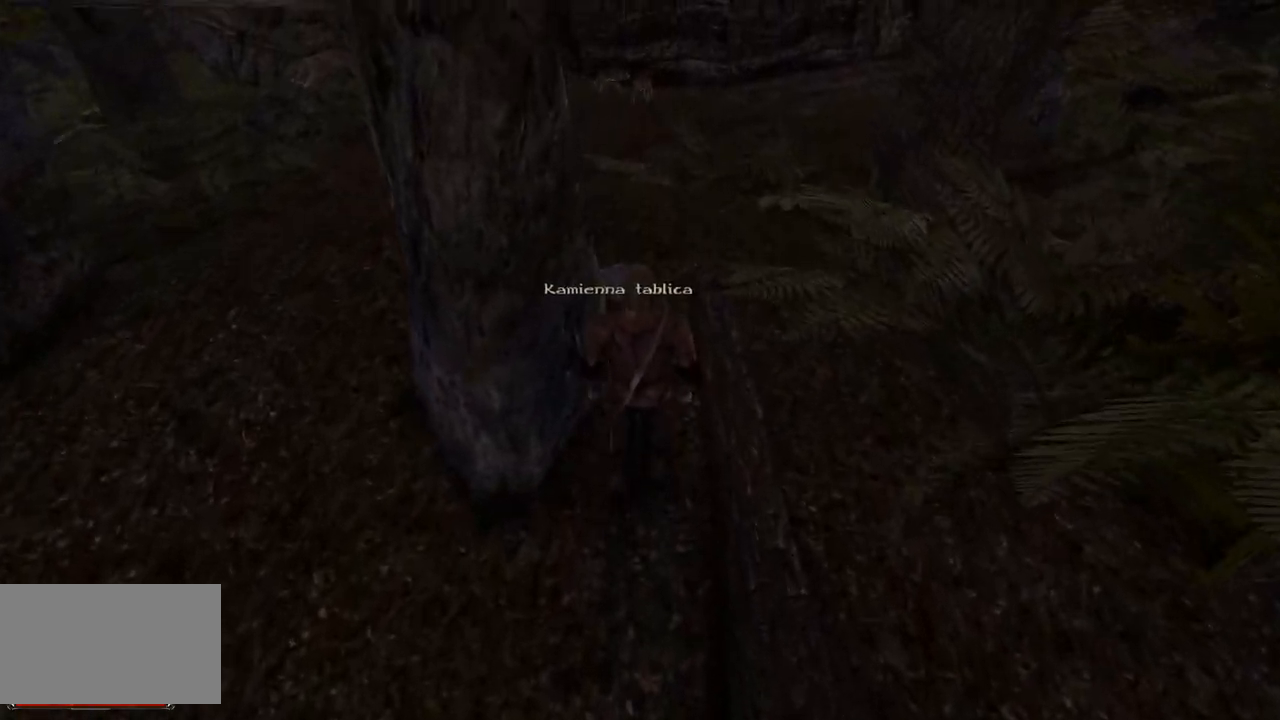
{"keys": [], "mouse": [], "events": [[140, "mouse_left", "up"]]}
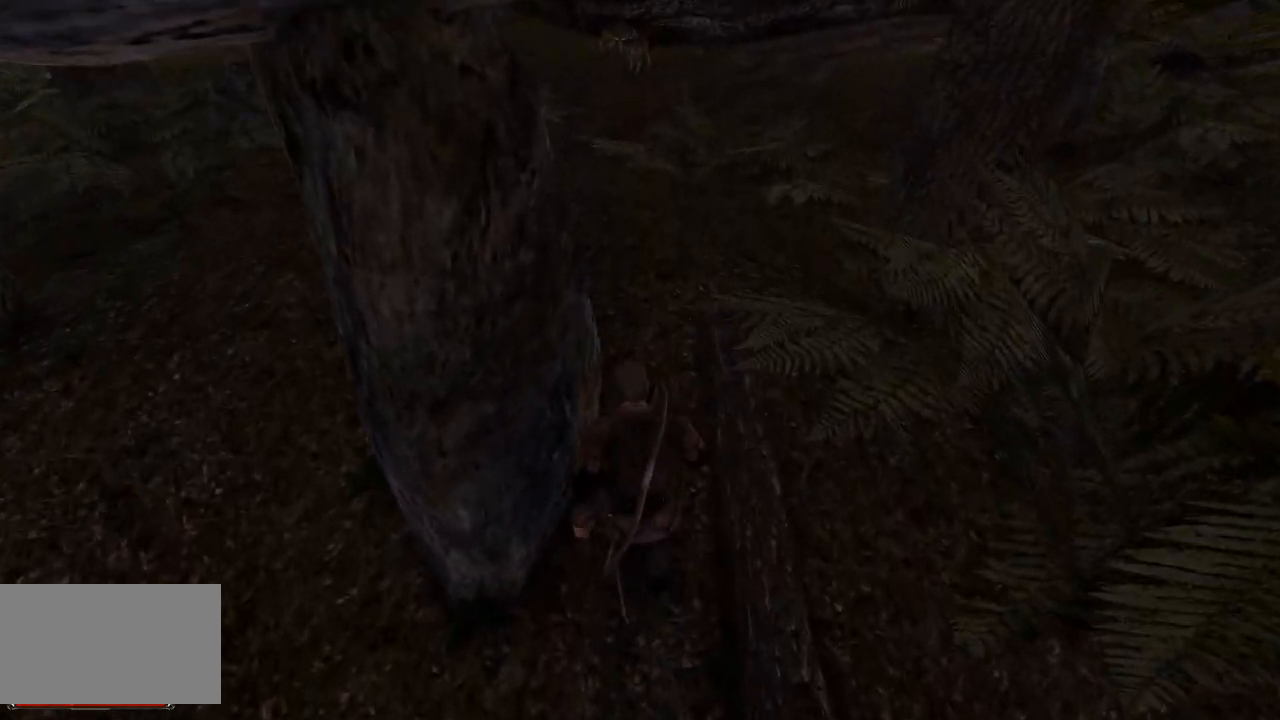
{"keys": ["s"], "mouse": [], "events": [[220, "s", "down"]]}
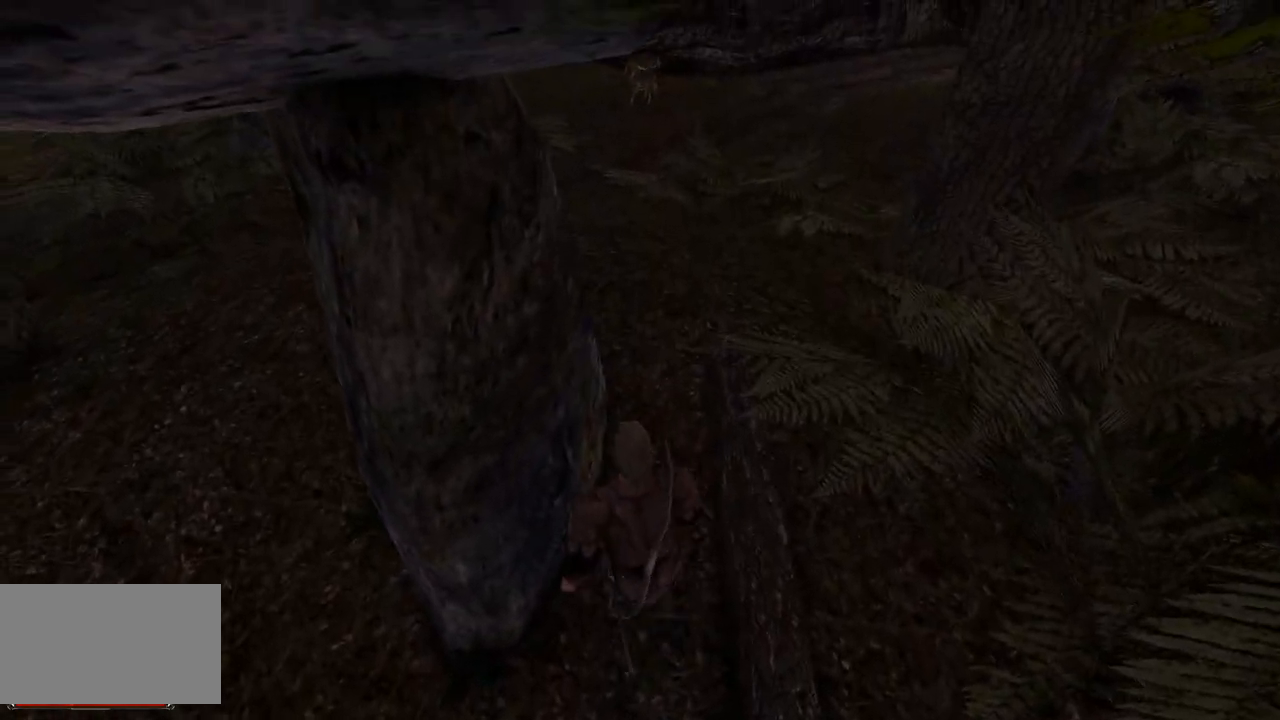
{"keys": [], "mouse": [], "events": [[180, "s", "up"]]}
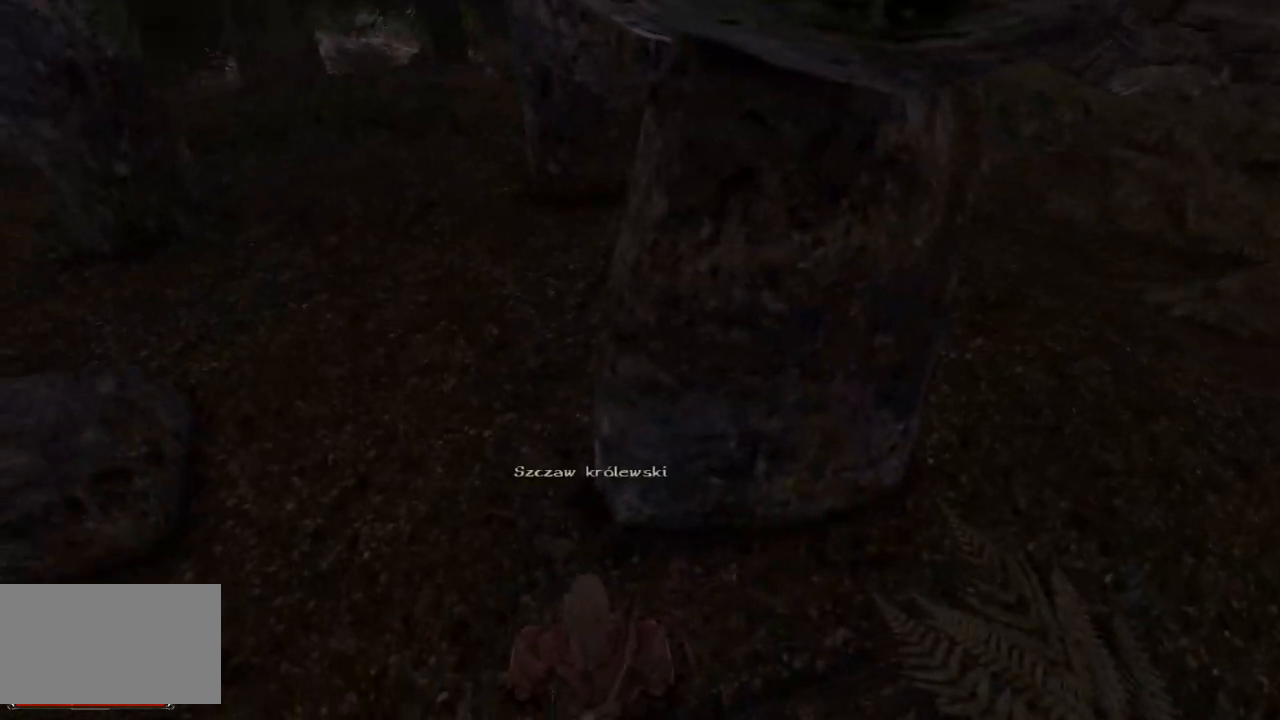
{"keys": [], "mouse": [], "events": [[80, "mouse_left", "down"], [220, "mouse_left", "up"]]}
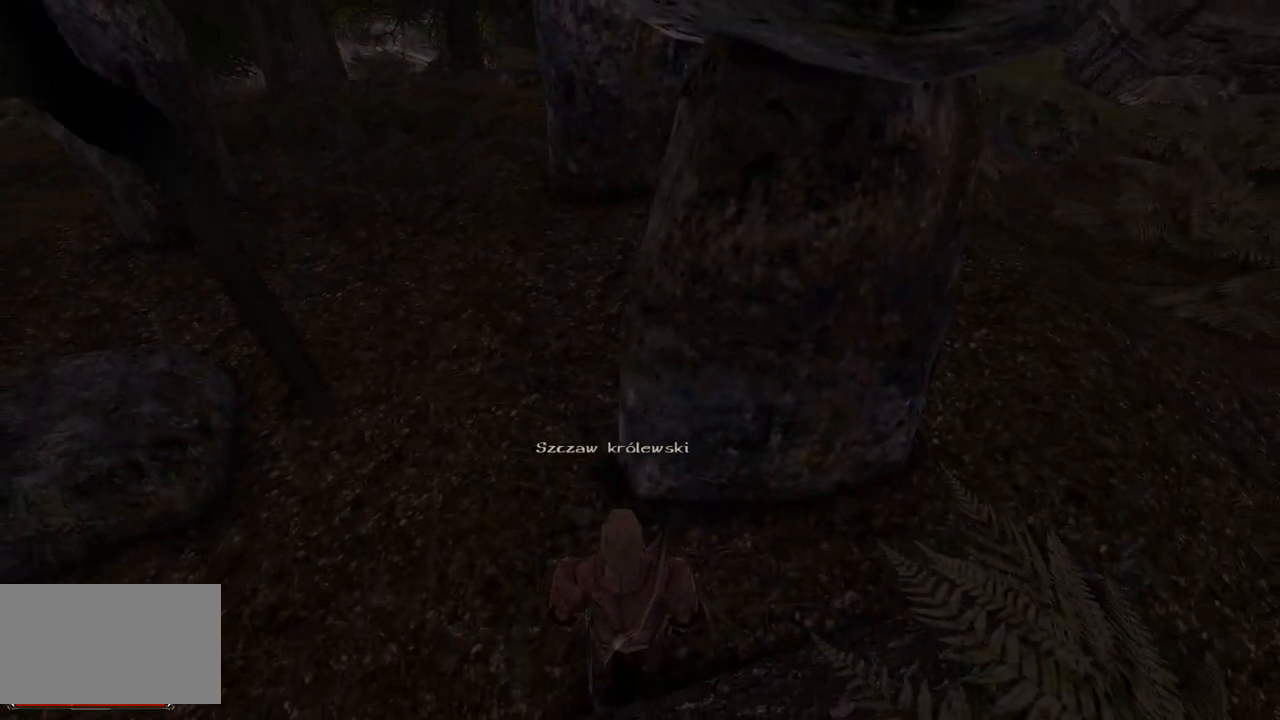
{"keys": [], "mouse": [], "events": [[120, "mouse_left", "down"], [240, "mouse_left", "up"]]}
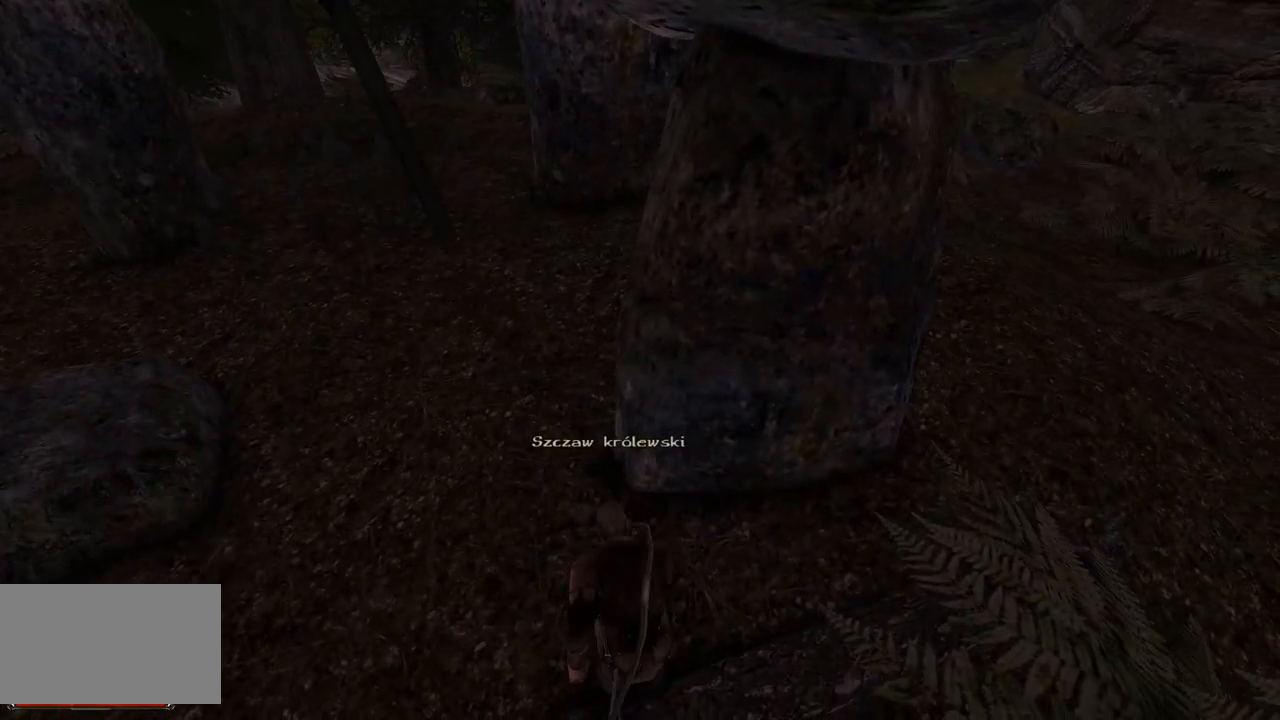
{"keys": ["w"], "mouse": [], "events": [[320, "w", "down"]]}
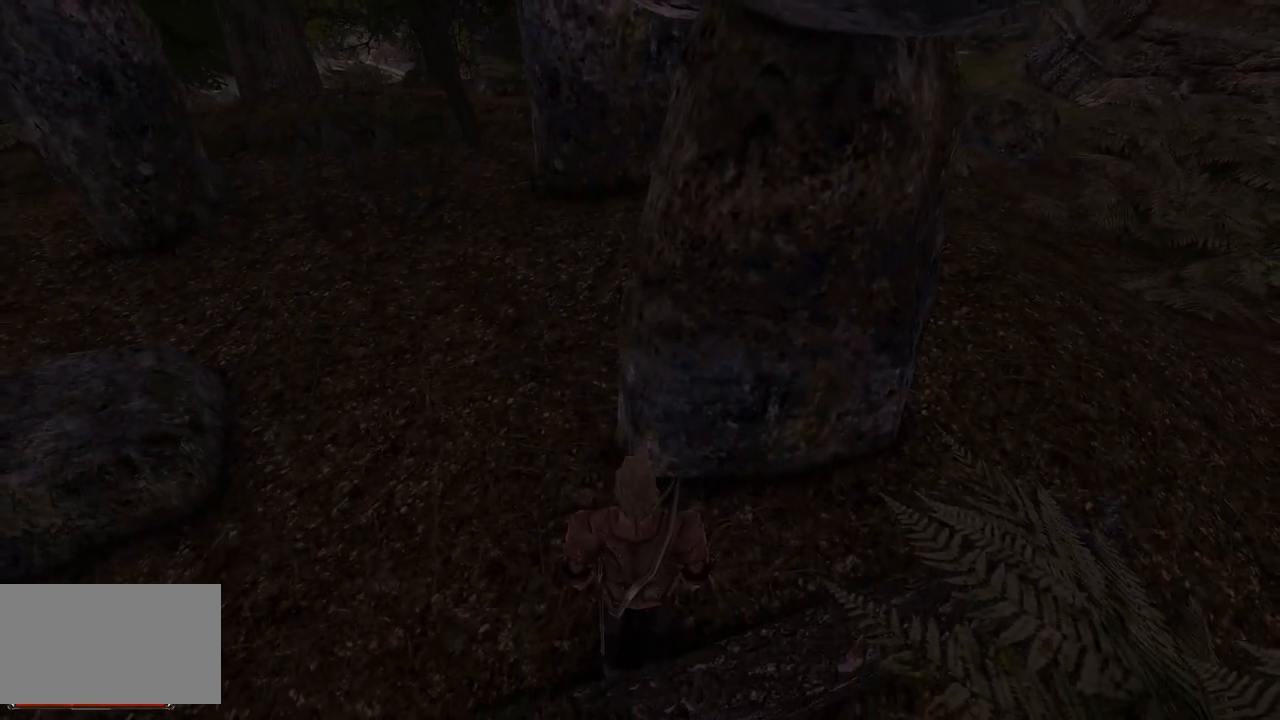
{"keys": ["w"], "mouse": [], "events": []}
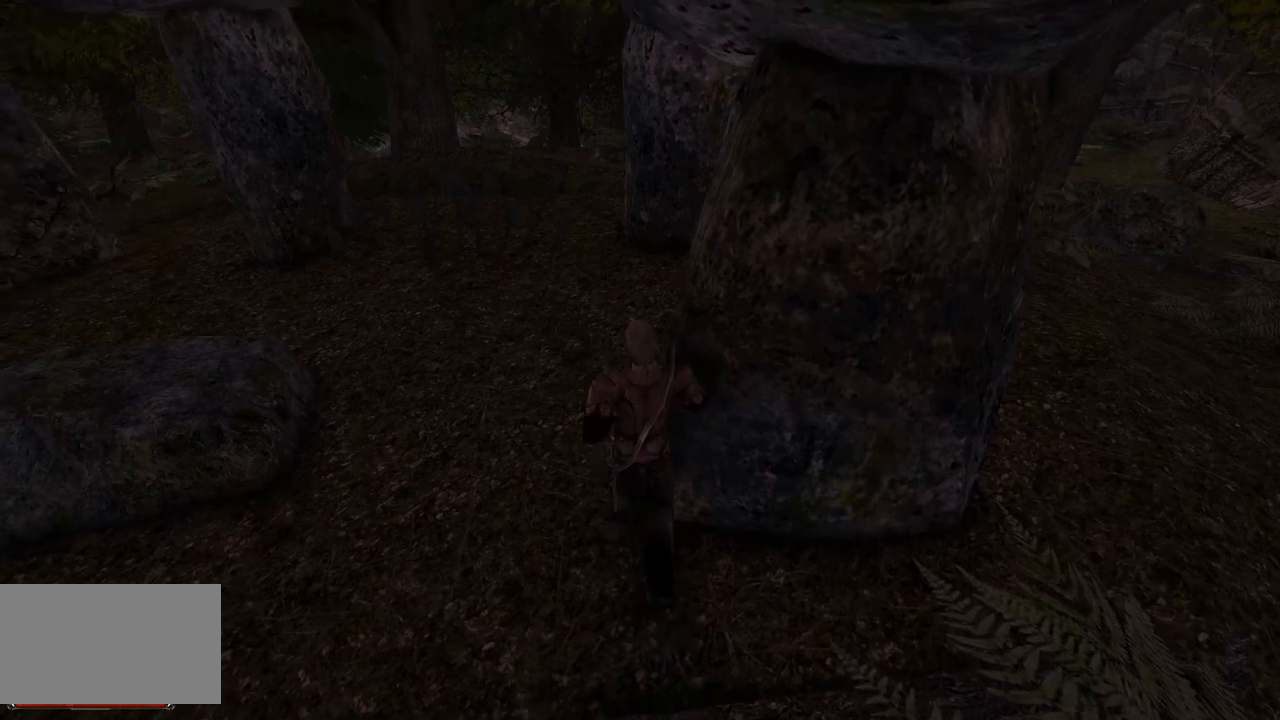
{"keys": ["w"], "mouse": [], "events": []}
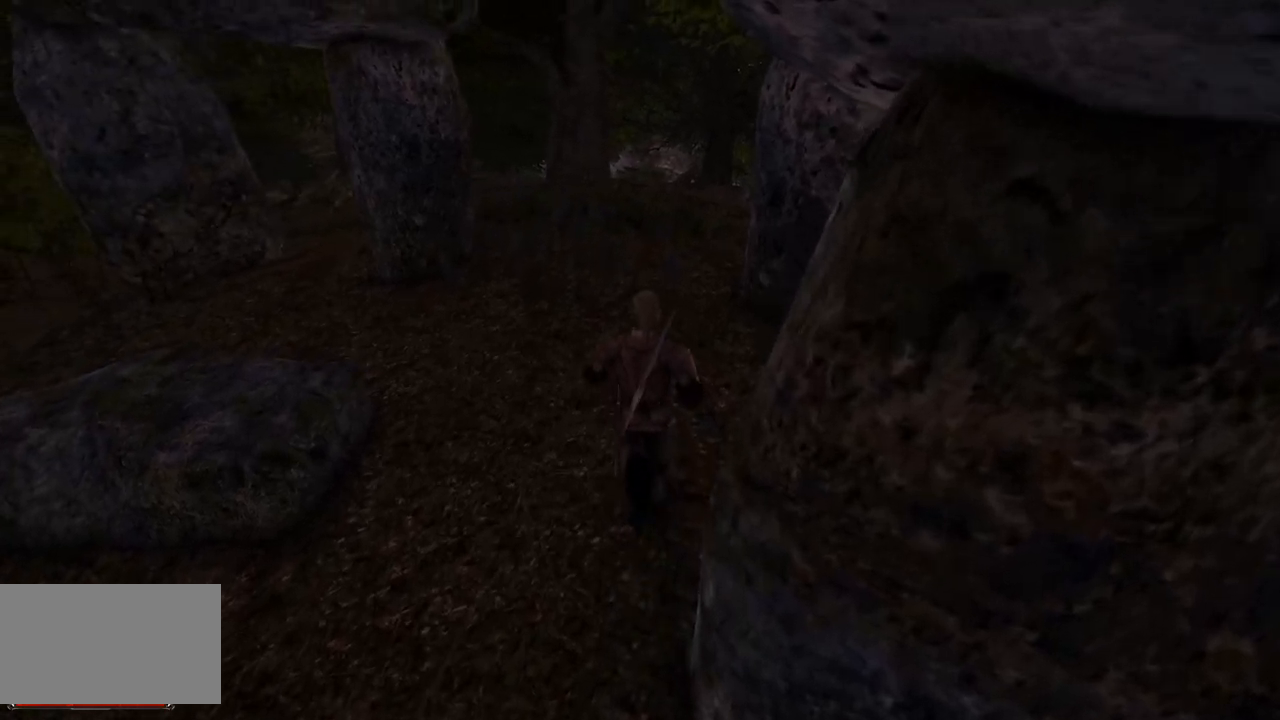
{"keys": ["w"], "mouse": [], "events": []}
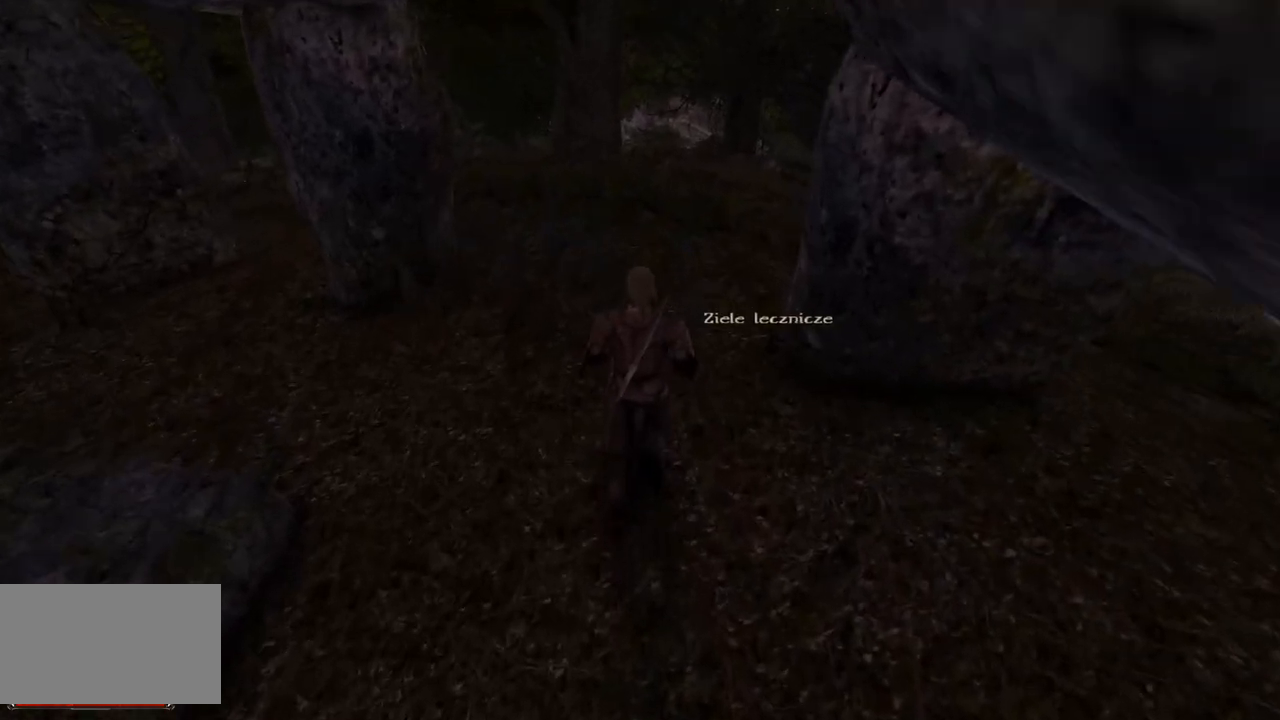
{"keys": [], "mouse": [], "events": [[260, "w", "up"]]}
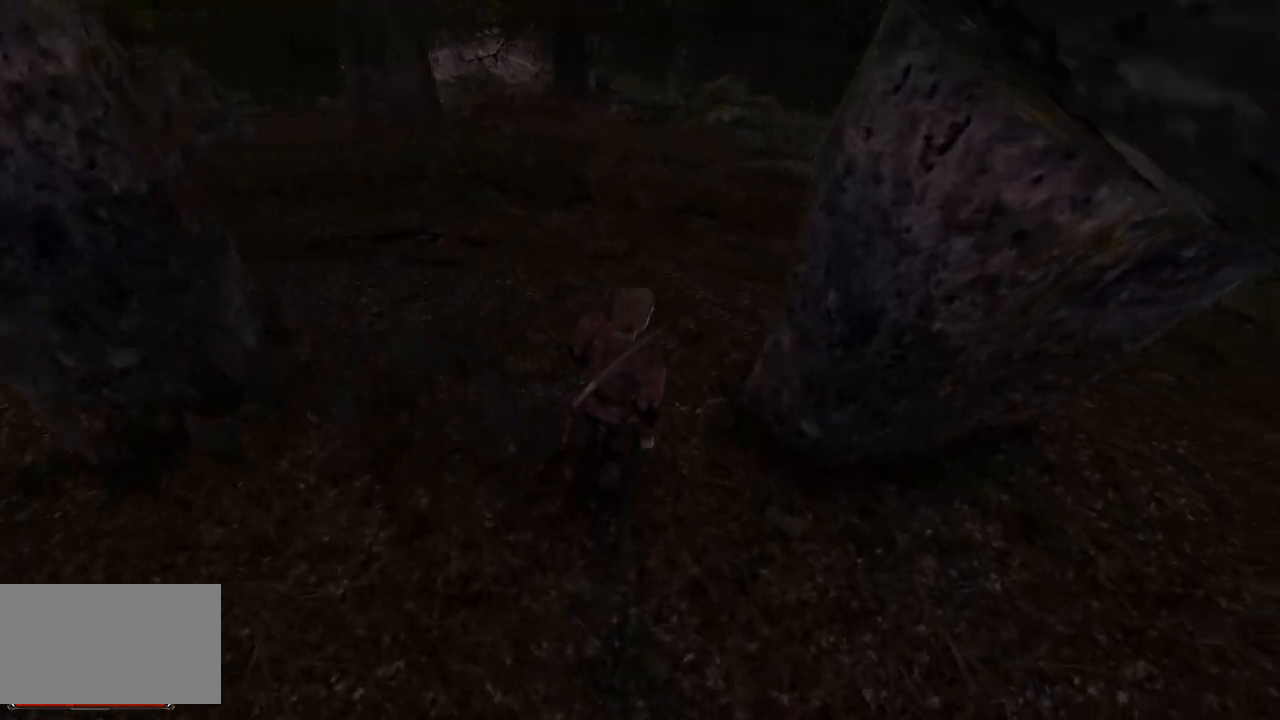
{"keys": [], "mouse": [], "events": [[160, "mouse_left", "down"], [300, "mouse_left", "up"]]}
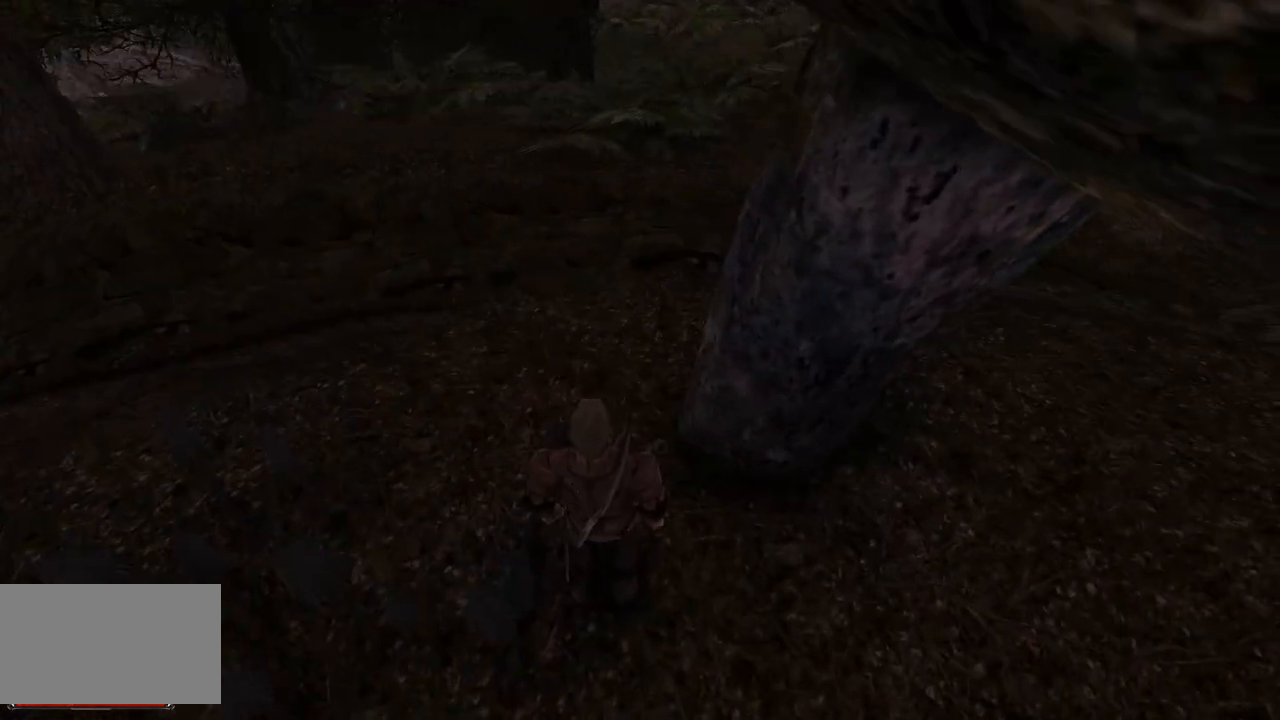
{"keys": [], "mouse": [], "events": [[300, "mouse_left", "down"], [460, "mouse_left", "up"]]}
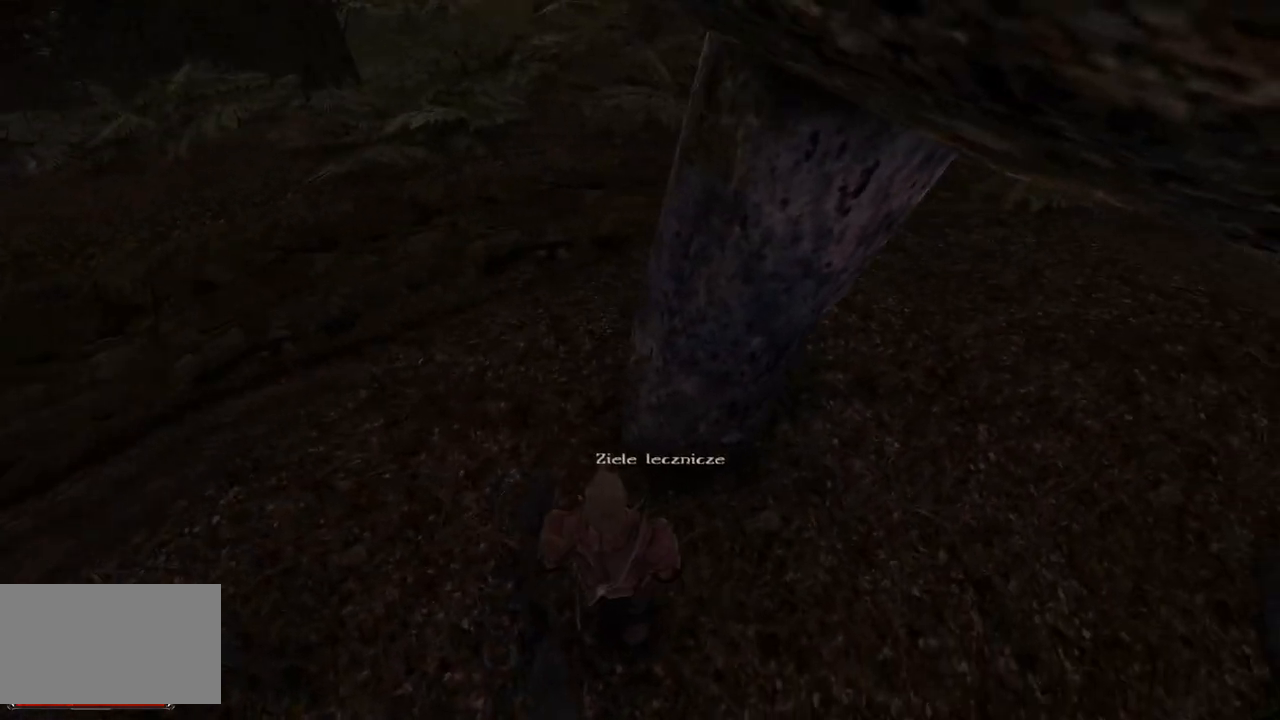
{"keys": [], "mouse": [], "events": [[340, "mouse_left", "down"], [460, "mouse_left", "up"]]}
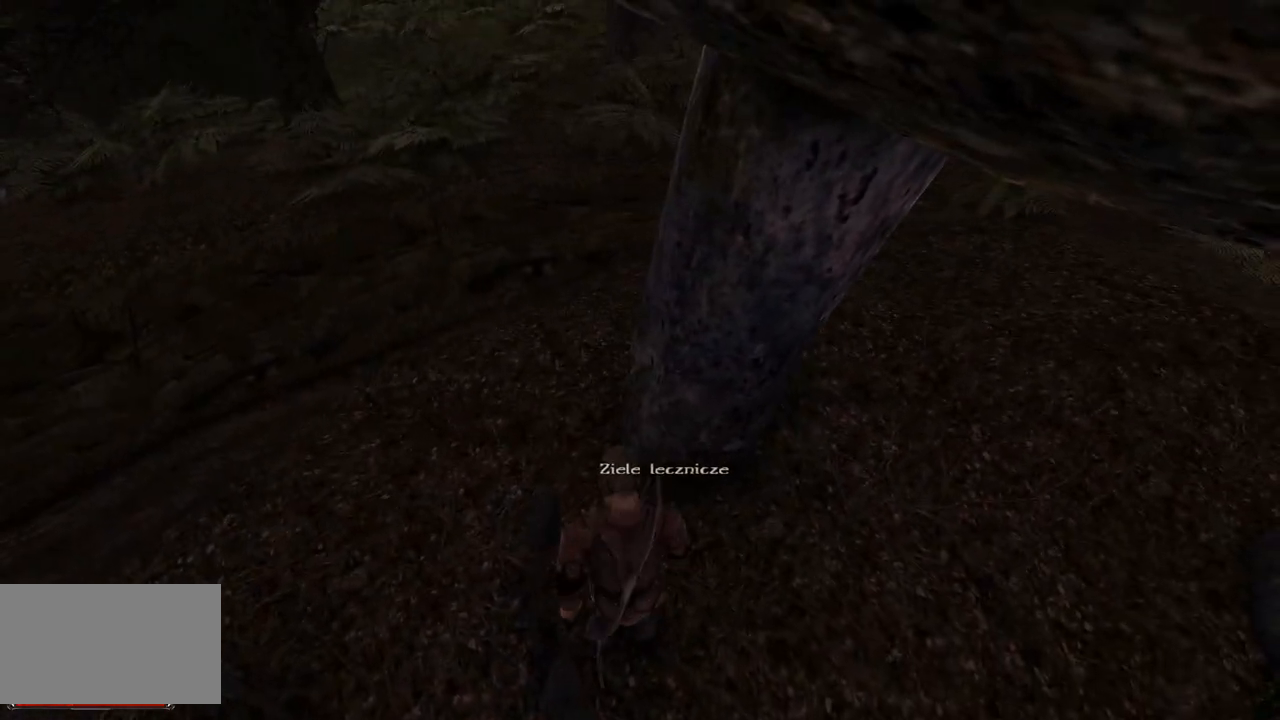
{"keys": [], "mouse": [], "events": []}
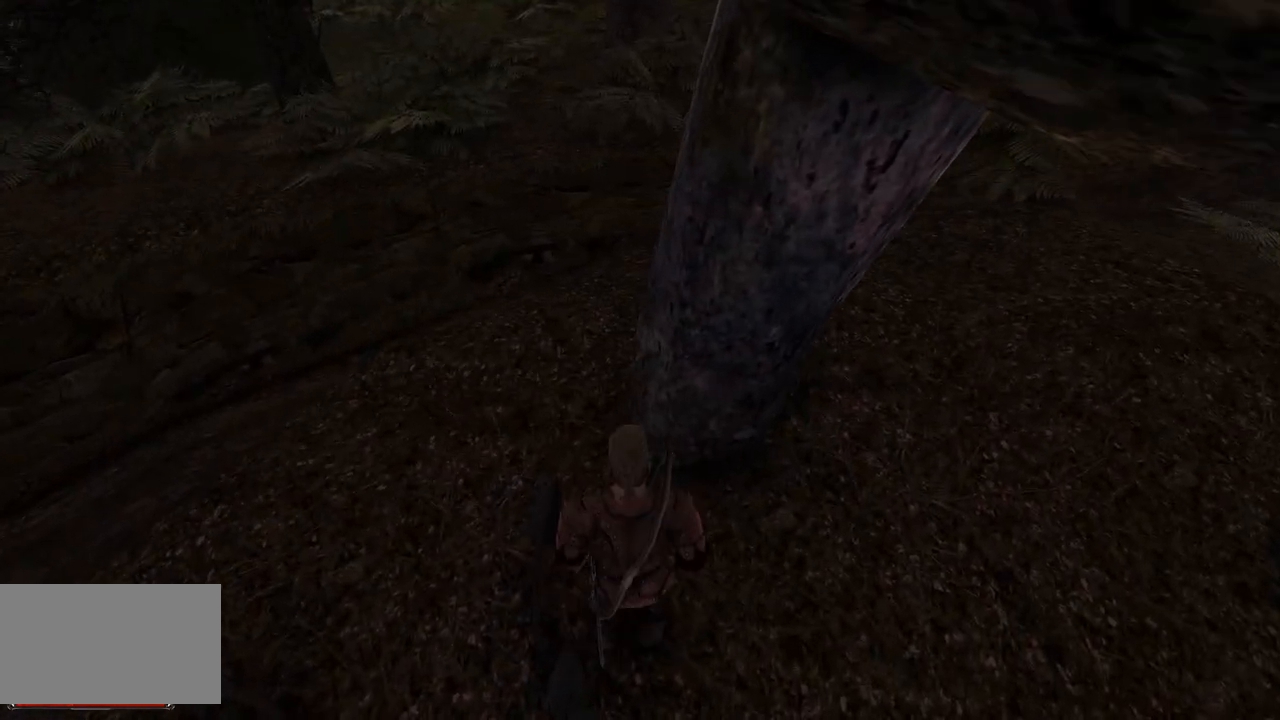
{"keys": ["w"], "mouse": [], "events": [[60, "w", "down"]]}
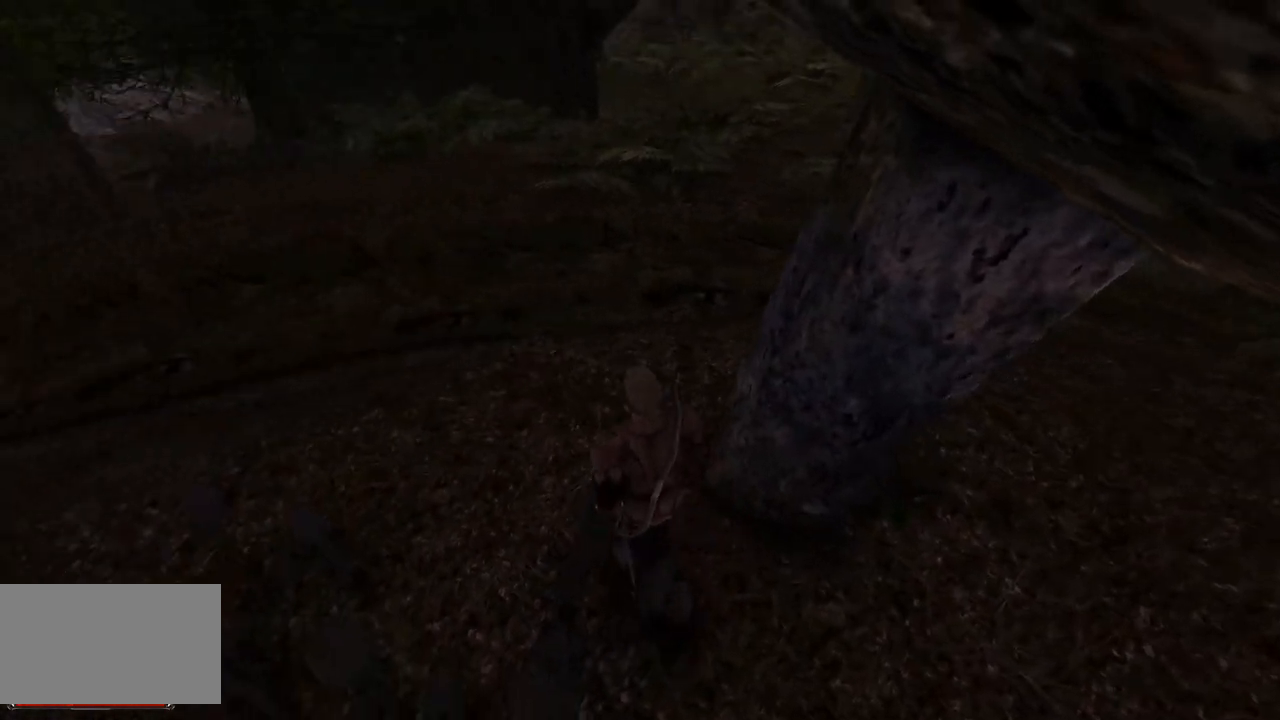
{"keys": ["w"], "mouse": [], "events": []}
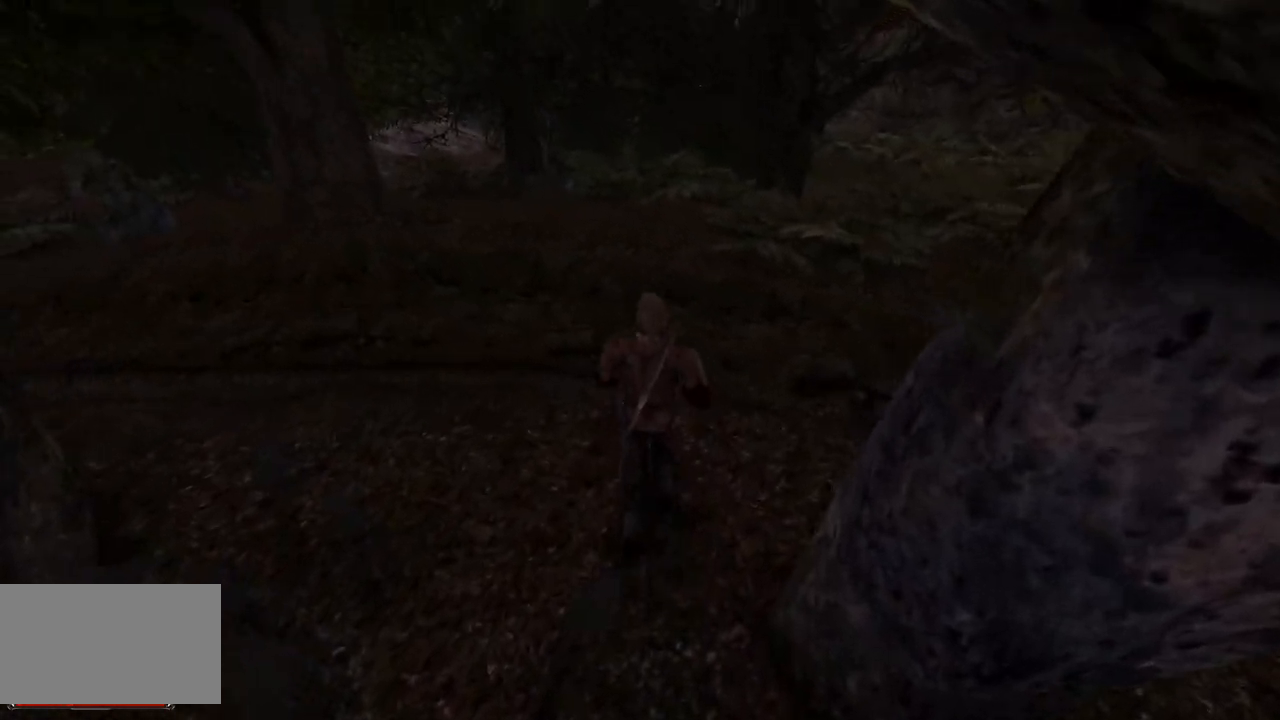
{"keys": ["w"], "mouse": [], "events": []}
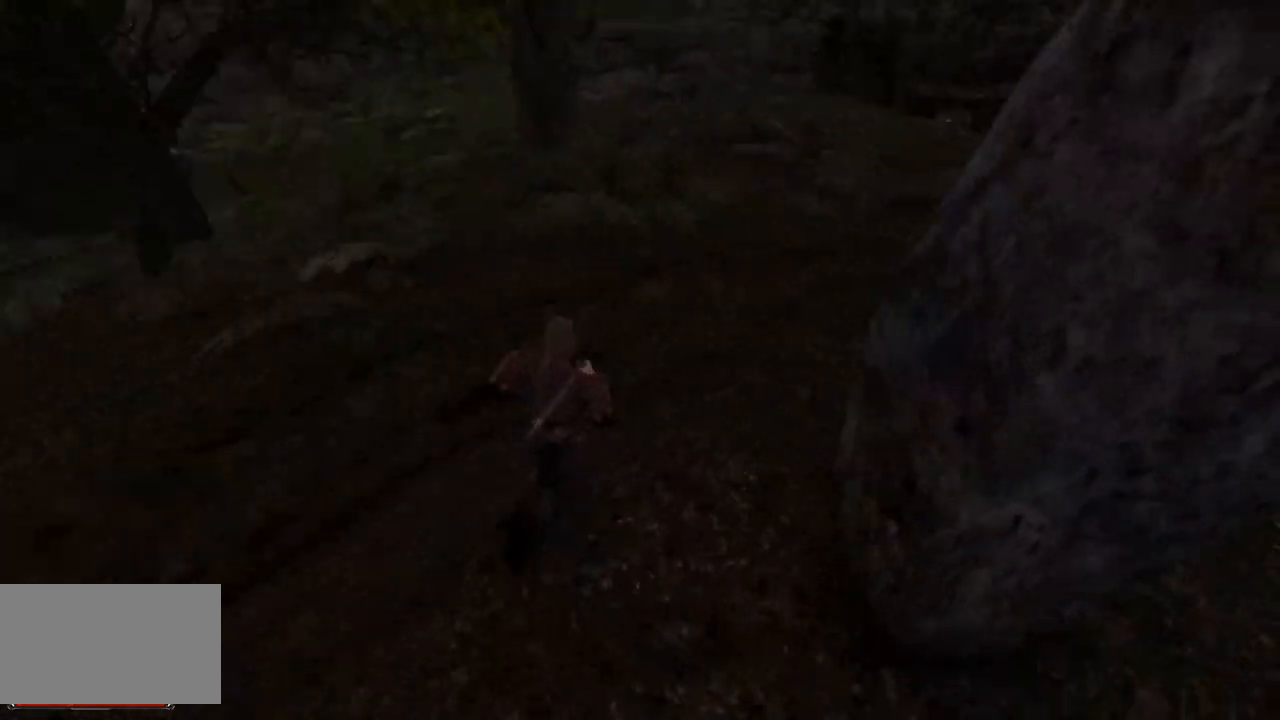
{"keys": ["w"], "mouse": [], "events": []}
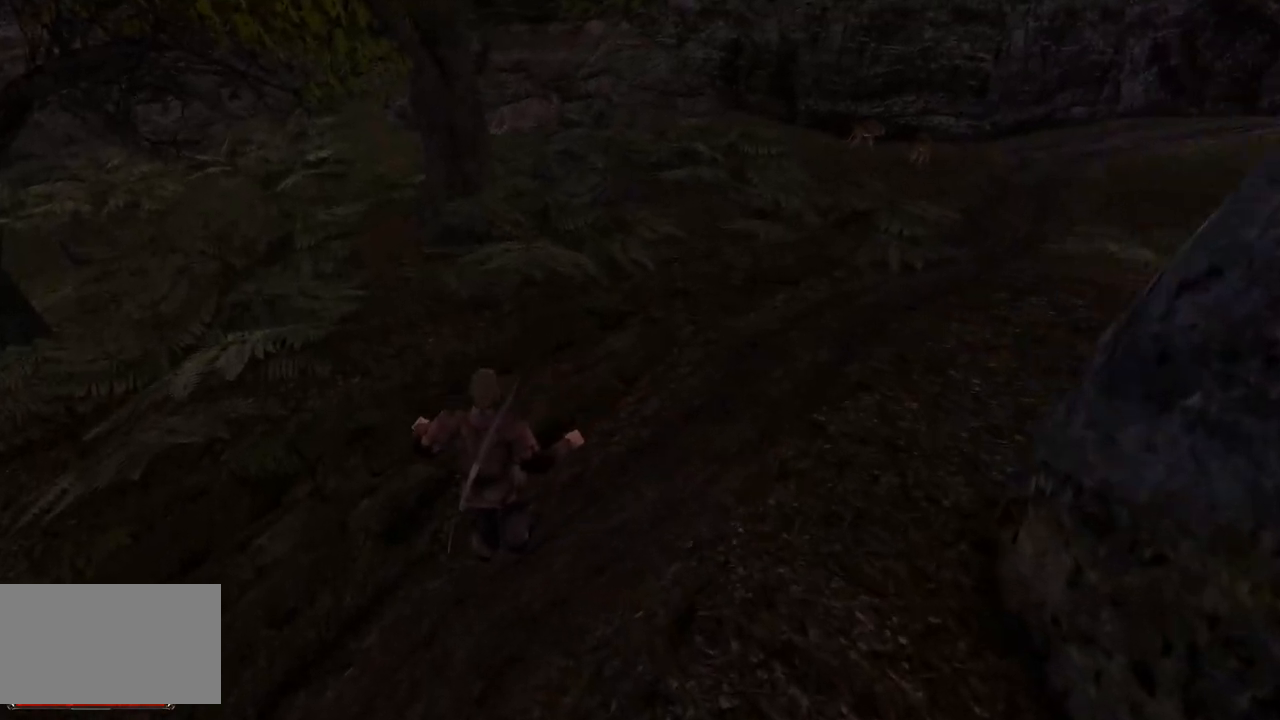
{"keys": ["w"], "mouse": [], "events": []}
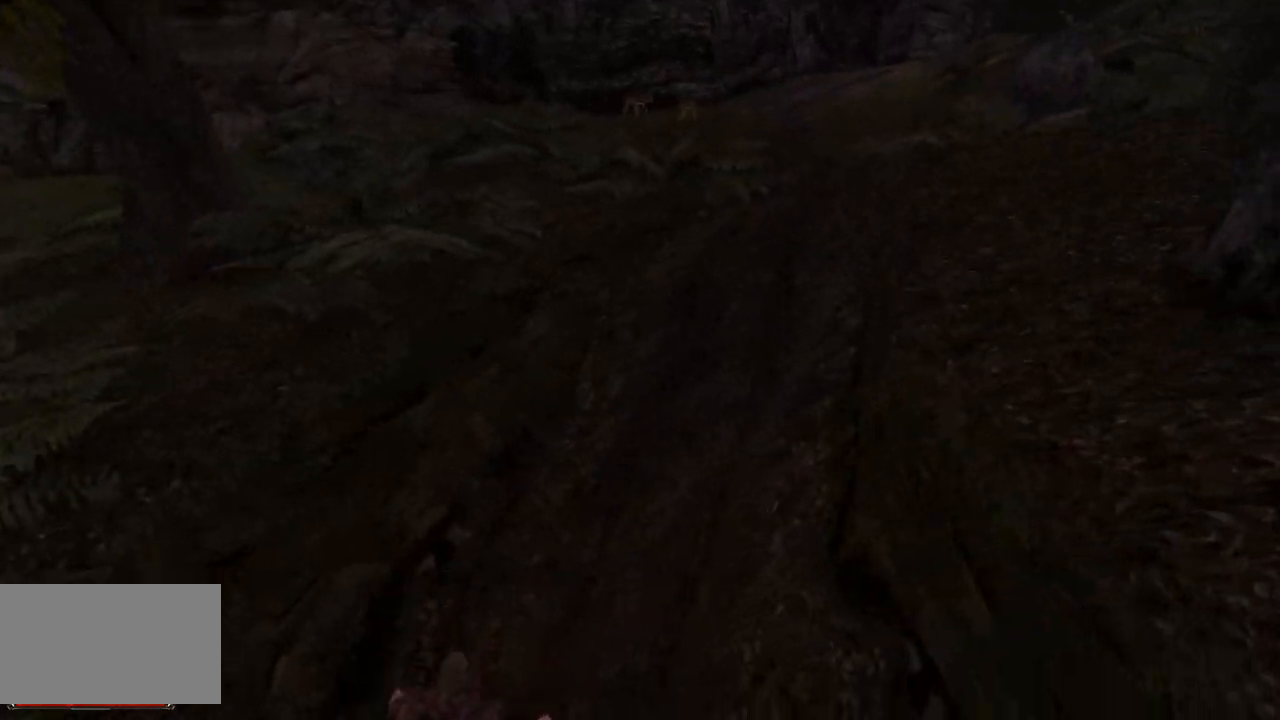
{"keys": ["w"], "mouse": [], "events": []}
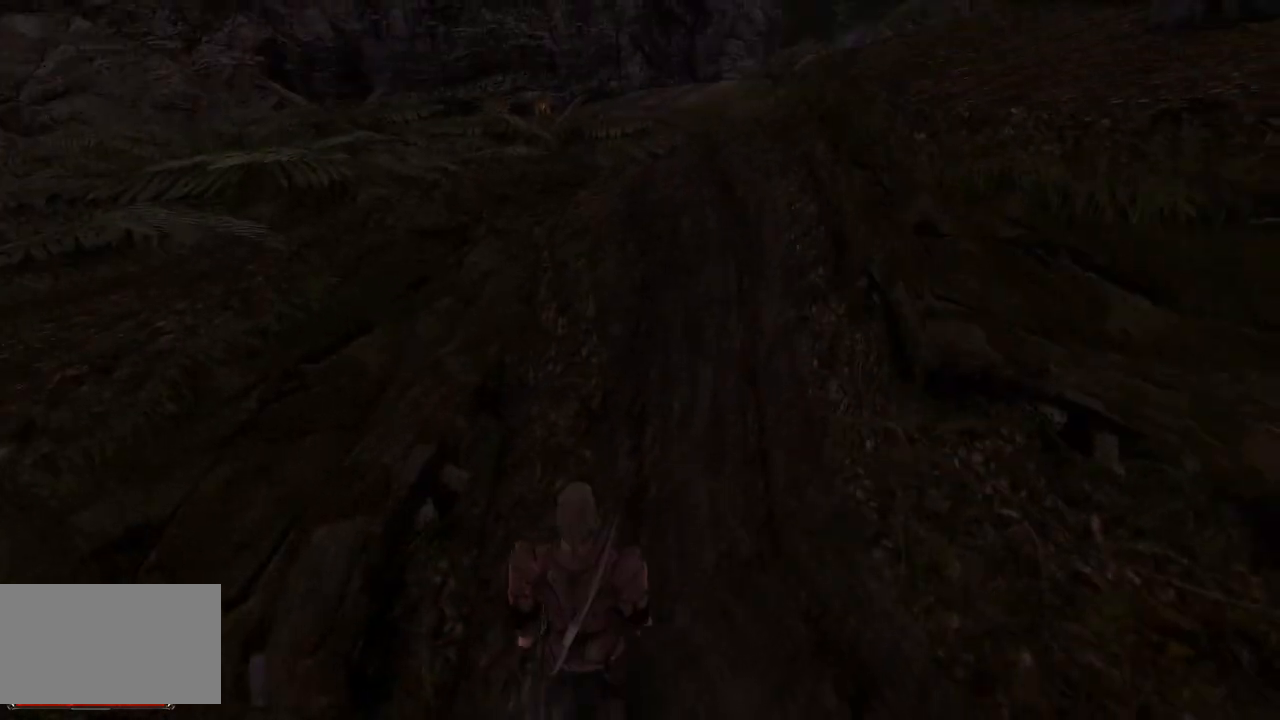
{"keys": ["w"], "mouse": [], "events": []}